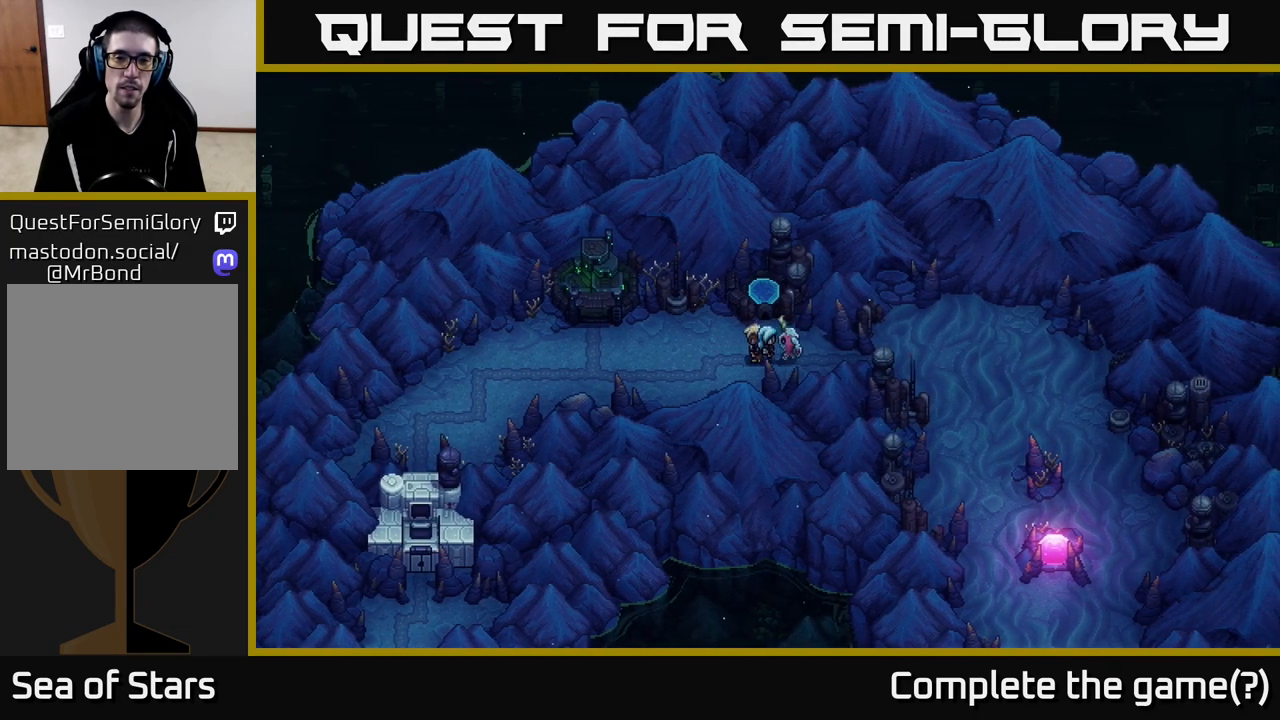
Gameplay with a controller (Xbox layout); each line is a JSON object with the inputs held at the frame after it. "events" lists button and stick changes between this image and that frame as [ms after this image, input, new state], when the widget could be followed in between.
{"buttons": [], "left_stick": "right", "right_stick": "center", "events": []}
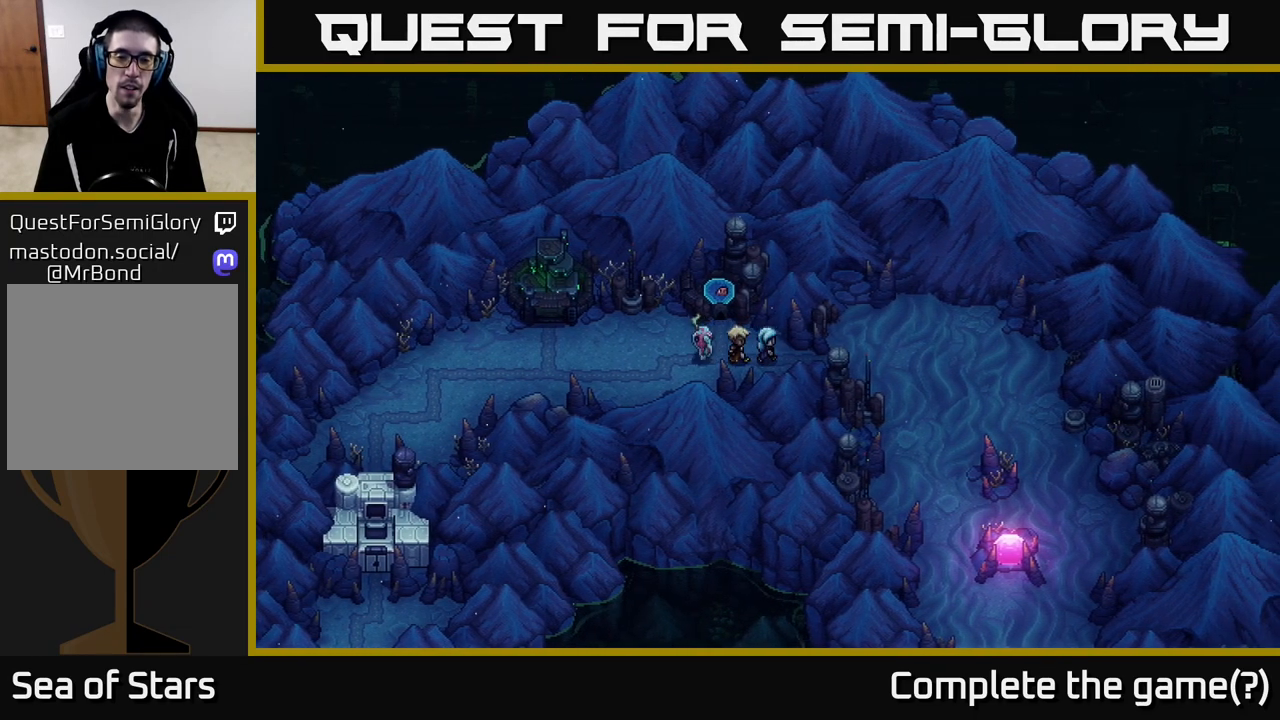
{"buttons": [], "left_stick": "center", "right_stick": "center", "events": [[417, "left_stick", "center"]]}
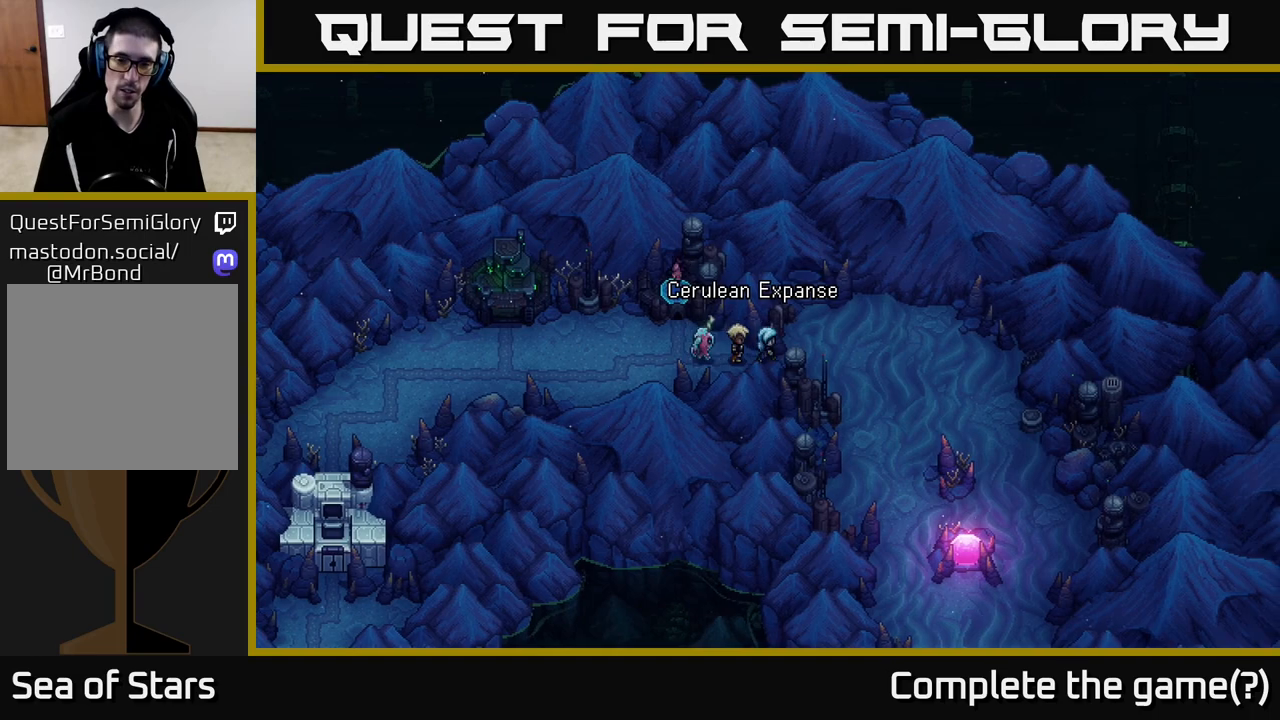
{"buttons": [], "left_stick": "center", "right_stick": "center", "events": []}
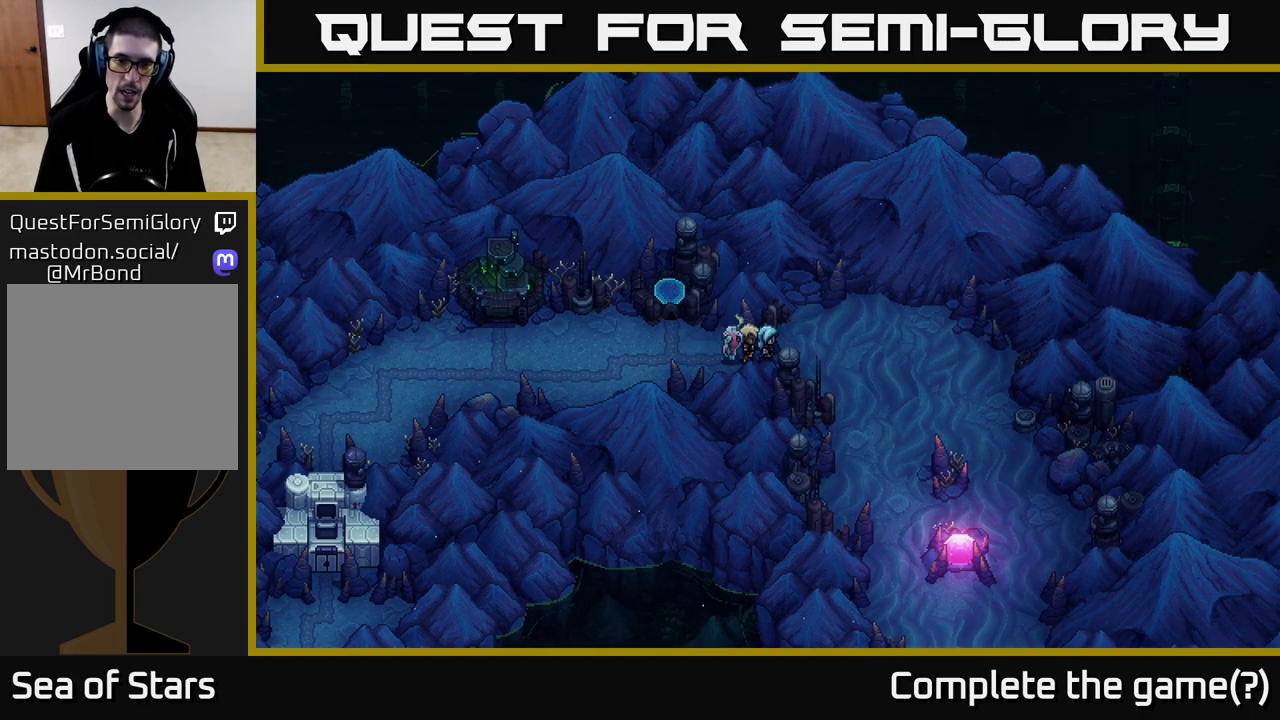
{"buttons": [], "left_stick": "center", "right_stick": "center", "events": [[217, "left_stick", "left"], [383, "left_stick", "center"]]}
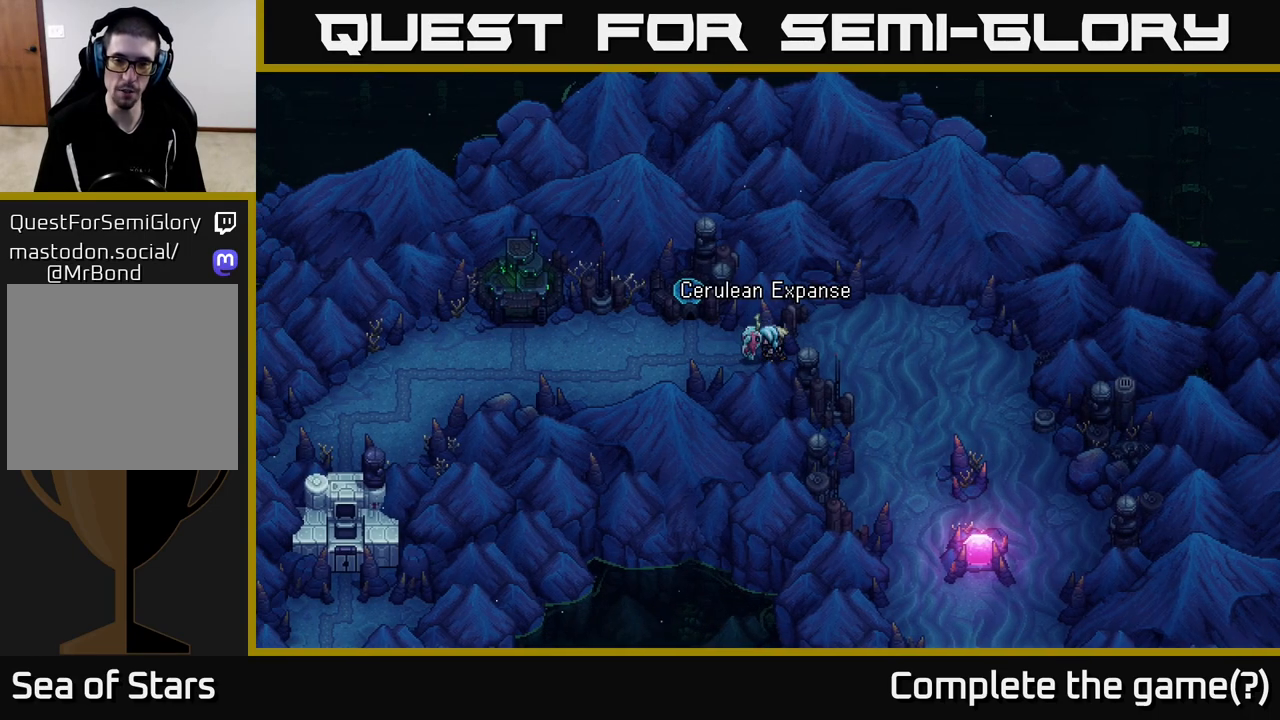
{"buttons": [], "left_stick": "center", "right_stick": "center", "events": []}
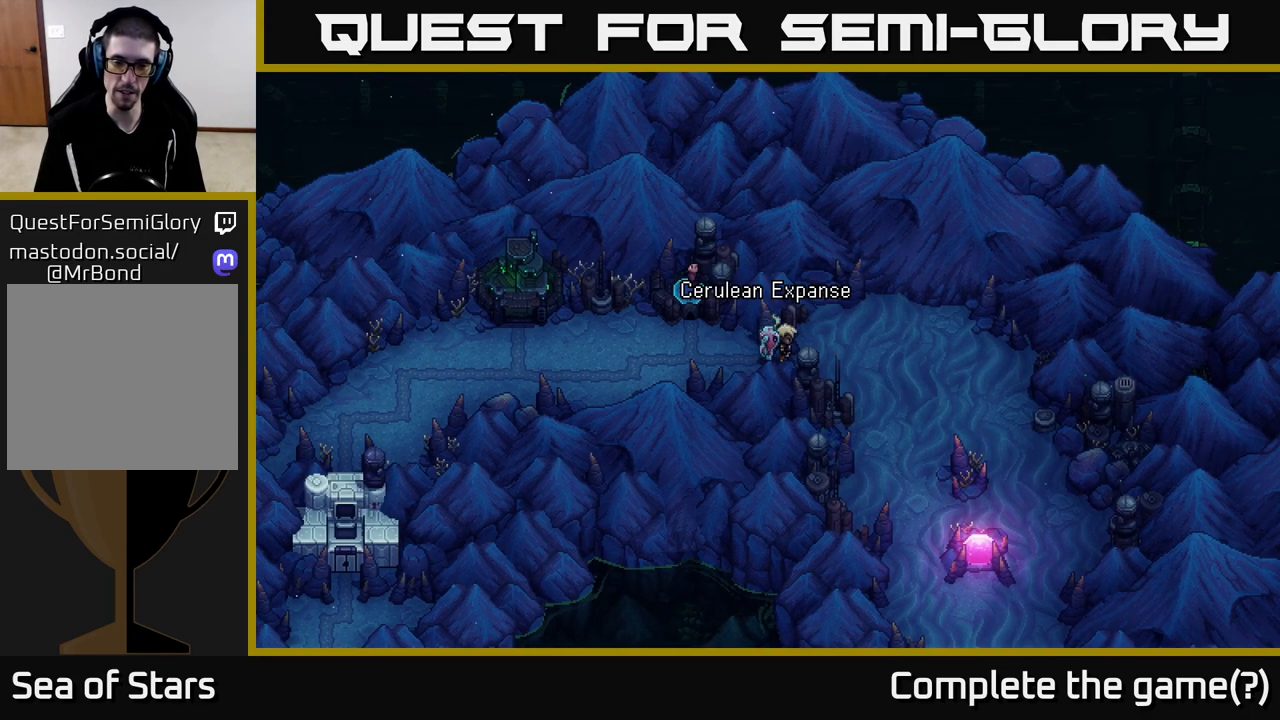
{"buttons": [], "left_stick": "left", "right_stick": "center", "events": [[367, "left_stick", "left"]]}
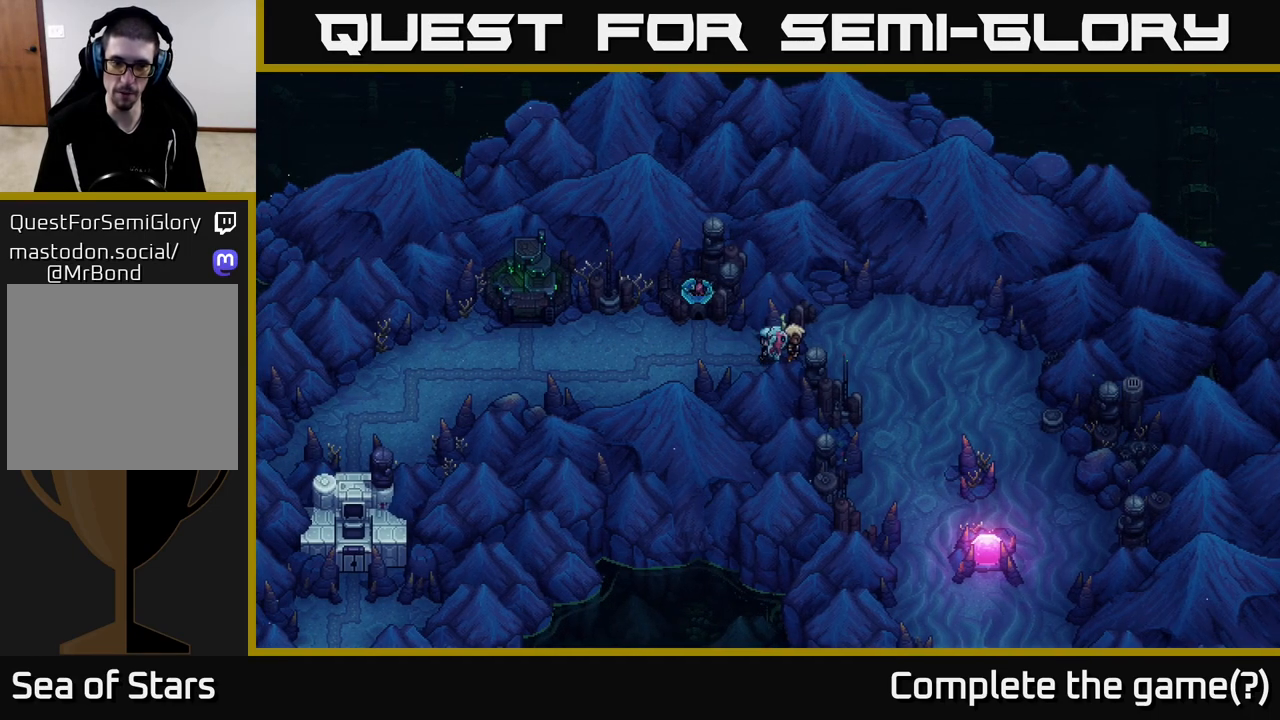
{"buttons": [], "left_stick": "left", "right_stick": "center", "events": []}
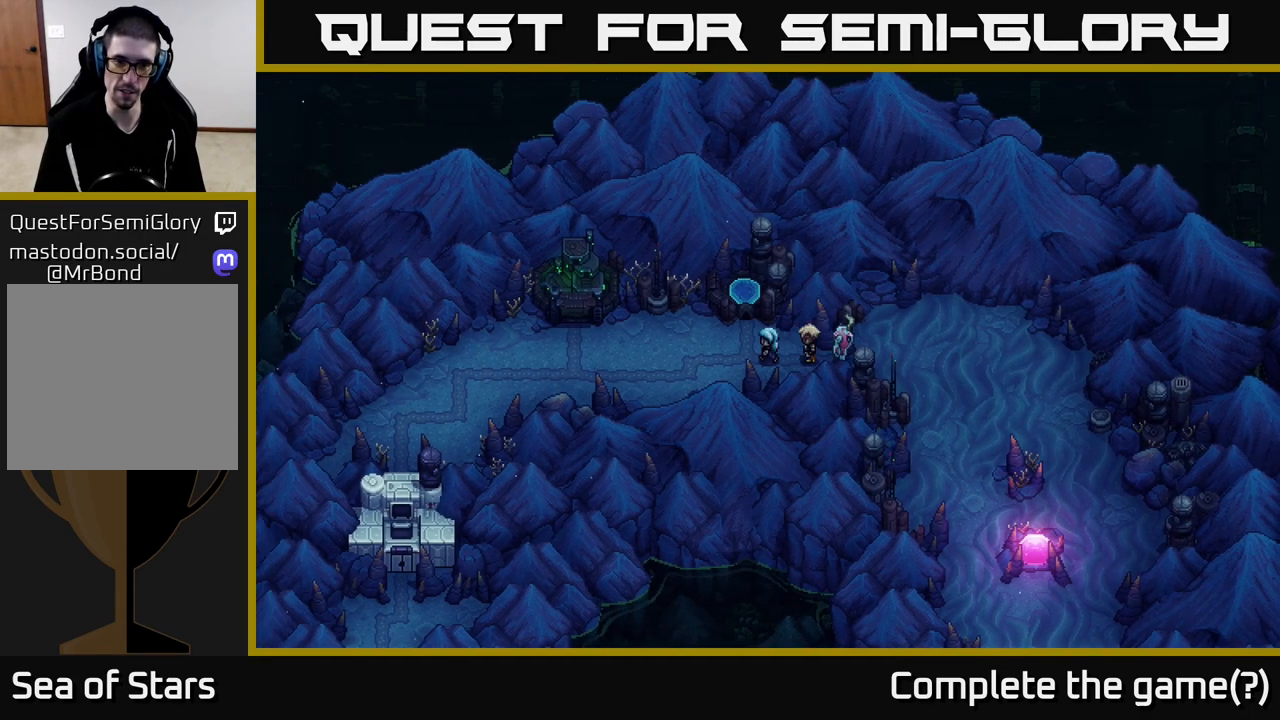
{"buttons": [], "left_stick": "left", "right_stick": "center", "events": []}
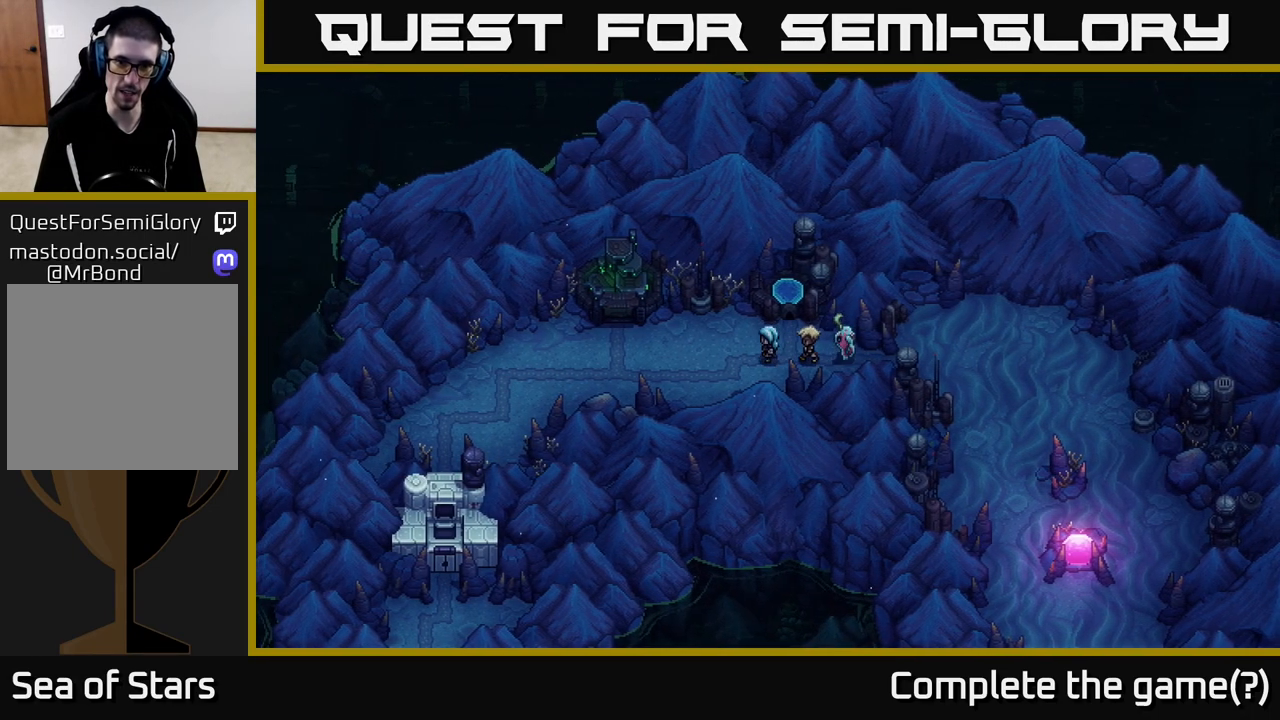
{"buttons": [], "left_stick": "left", "right_stick": "center", "events": []}
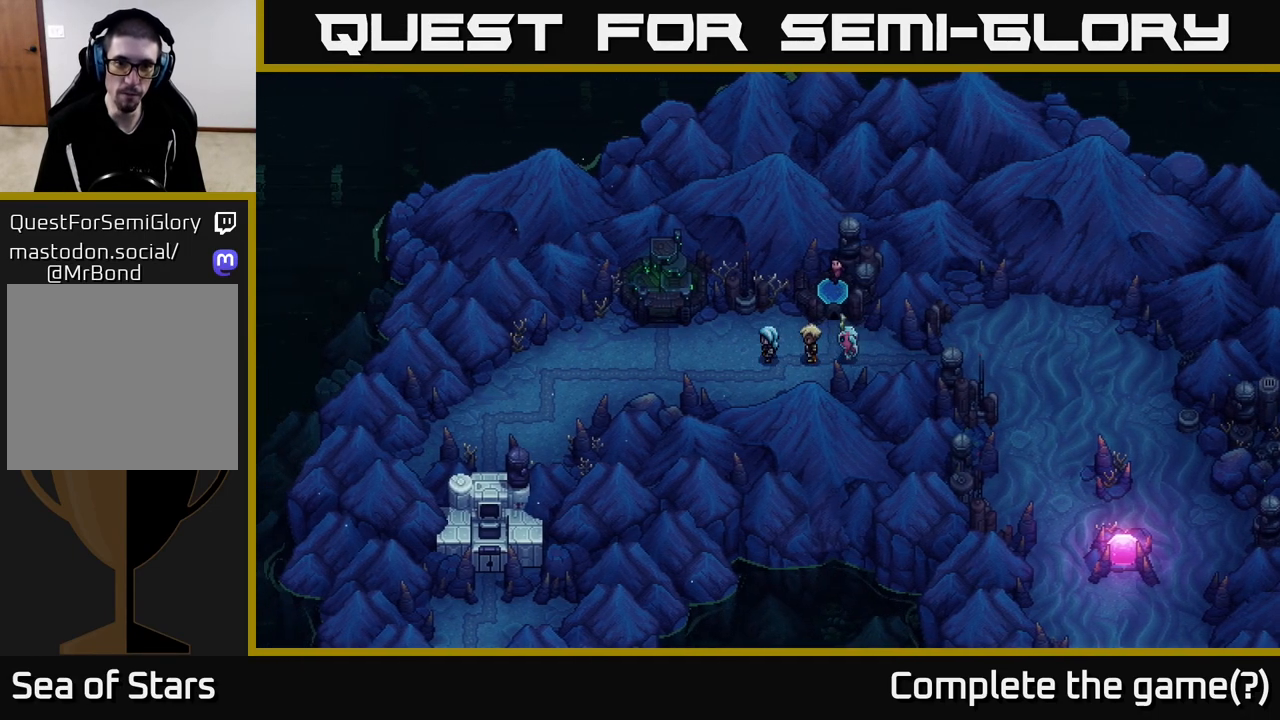
{"buttons": [], "left_stick": "left", "right_stick": "center", "events": []}
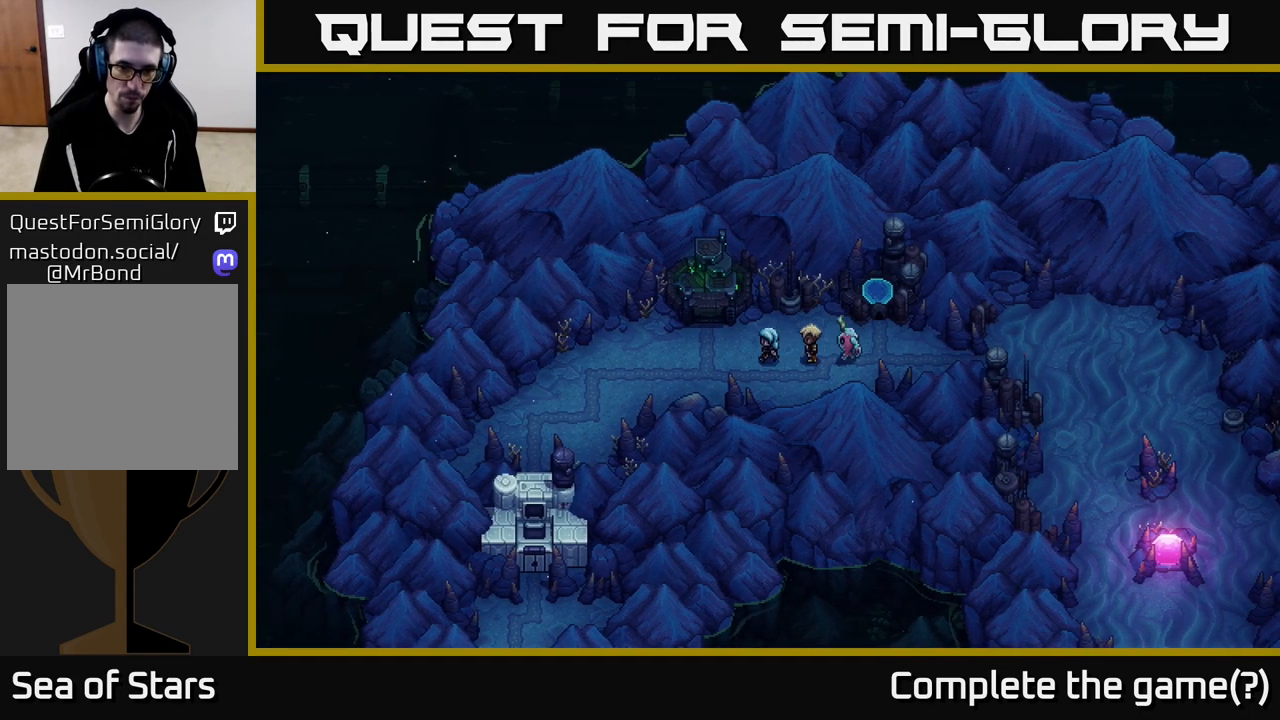
{"buttons": [], "left_stick": "left", "right_stick": "center", "events": []}
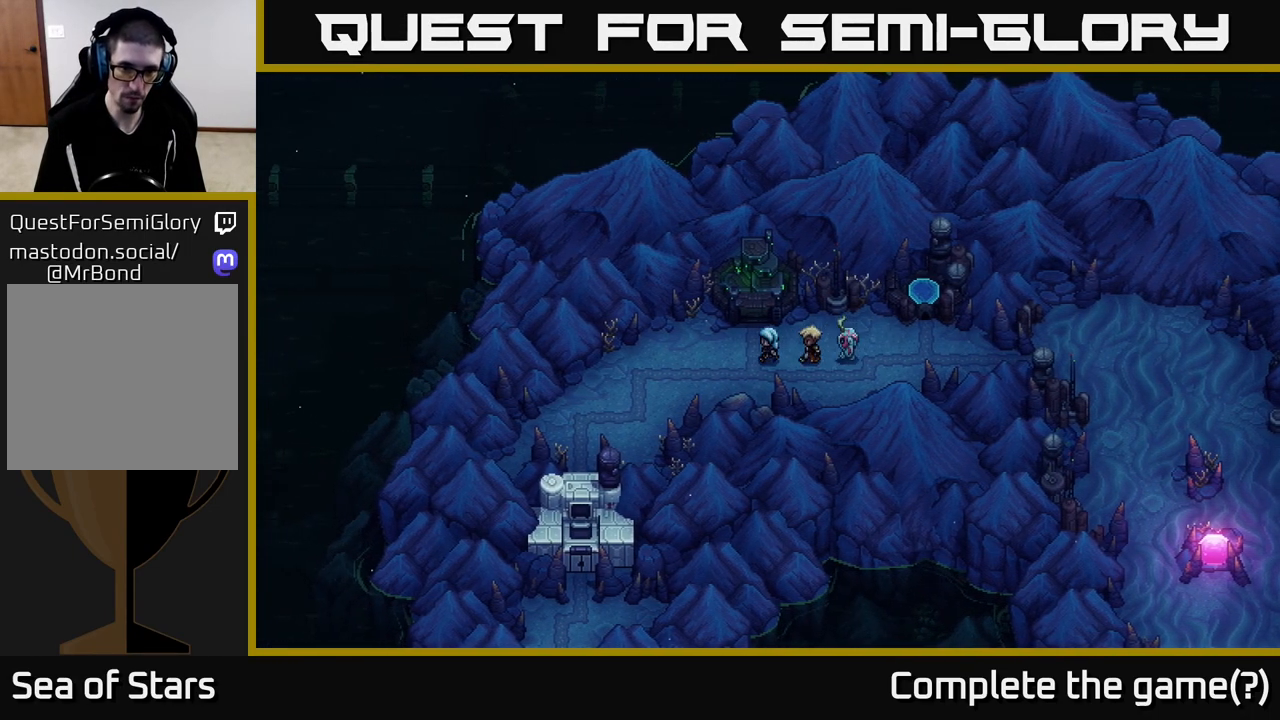
{"buttons": [], "left_stick": "up", "right_stick": "center", "events": [[100, "left_stick", "up"]]}
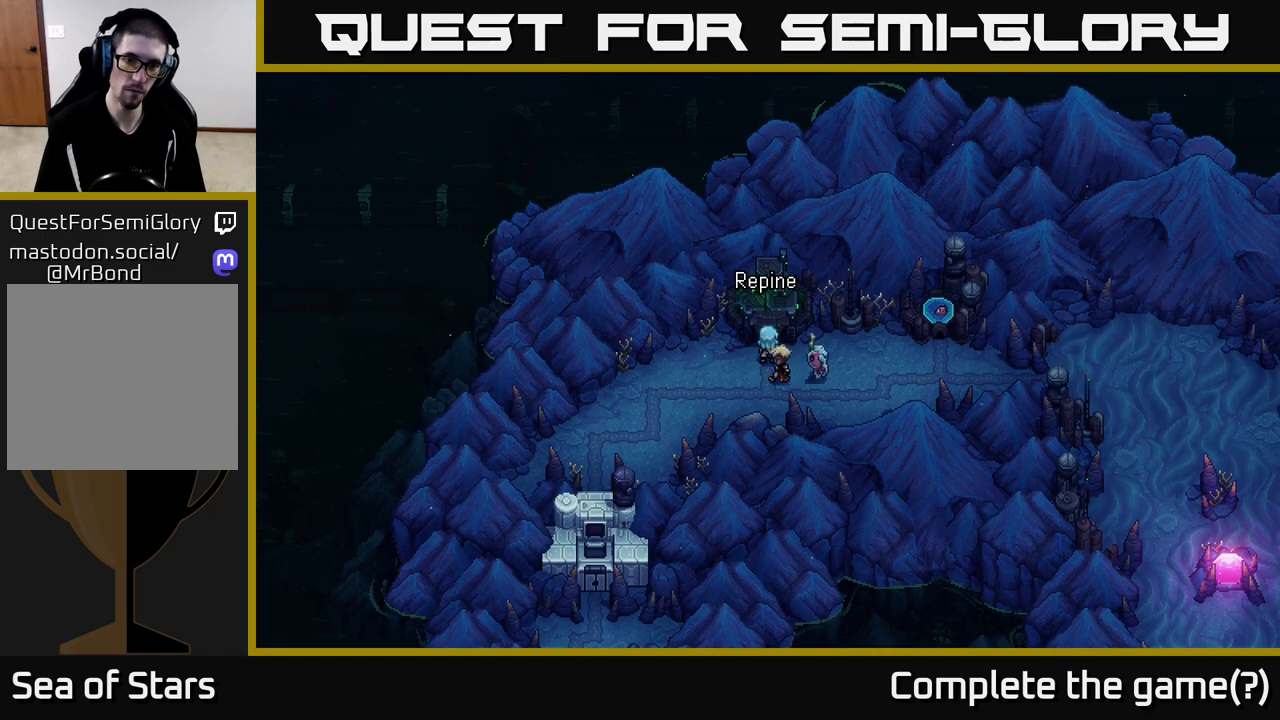
{"buttons": [], "left_stick": "center", "right_stick": "center", "events": [[17, "A", "down"], [117, "left_stick", "center"], [250, "A", "up"]]}
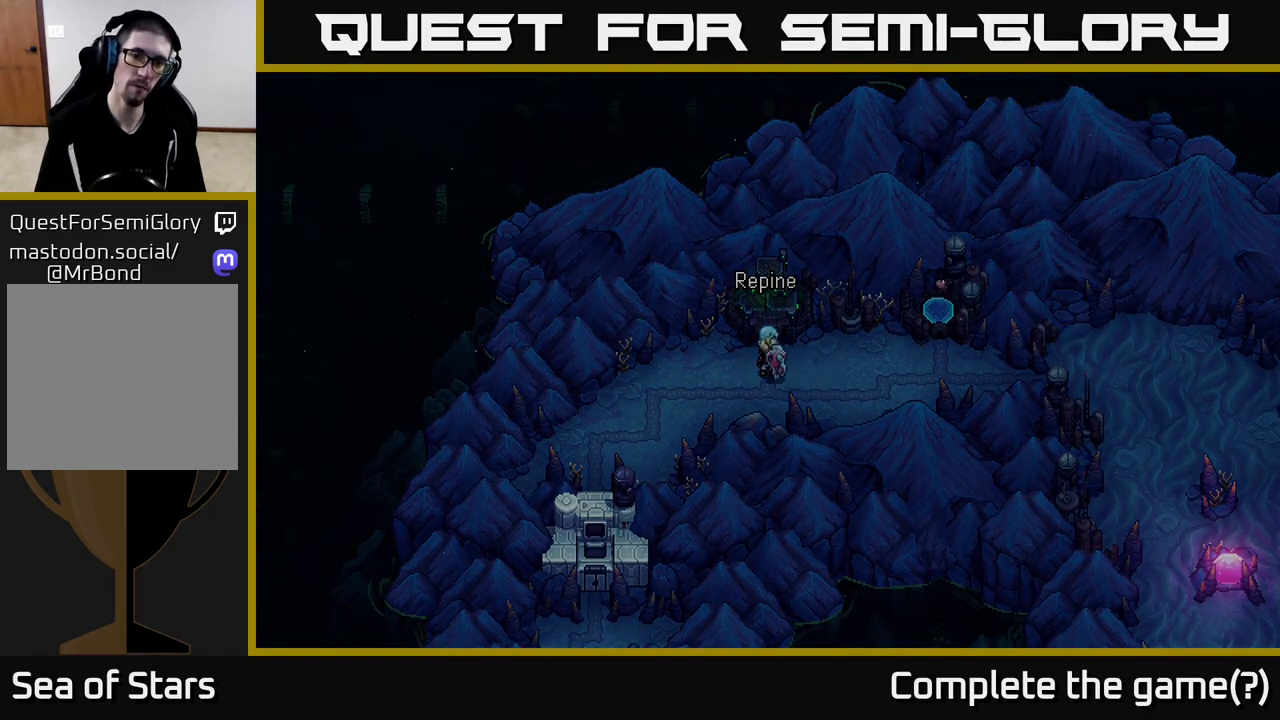
{"buttons": [], "left_stick": "center", "right_stick": "center", "events": []}
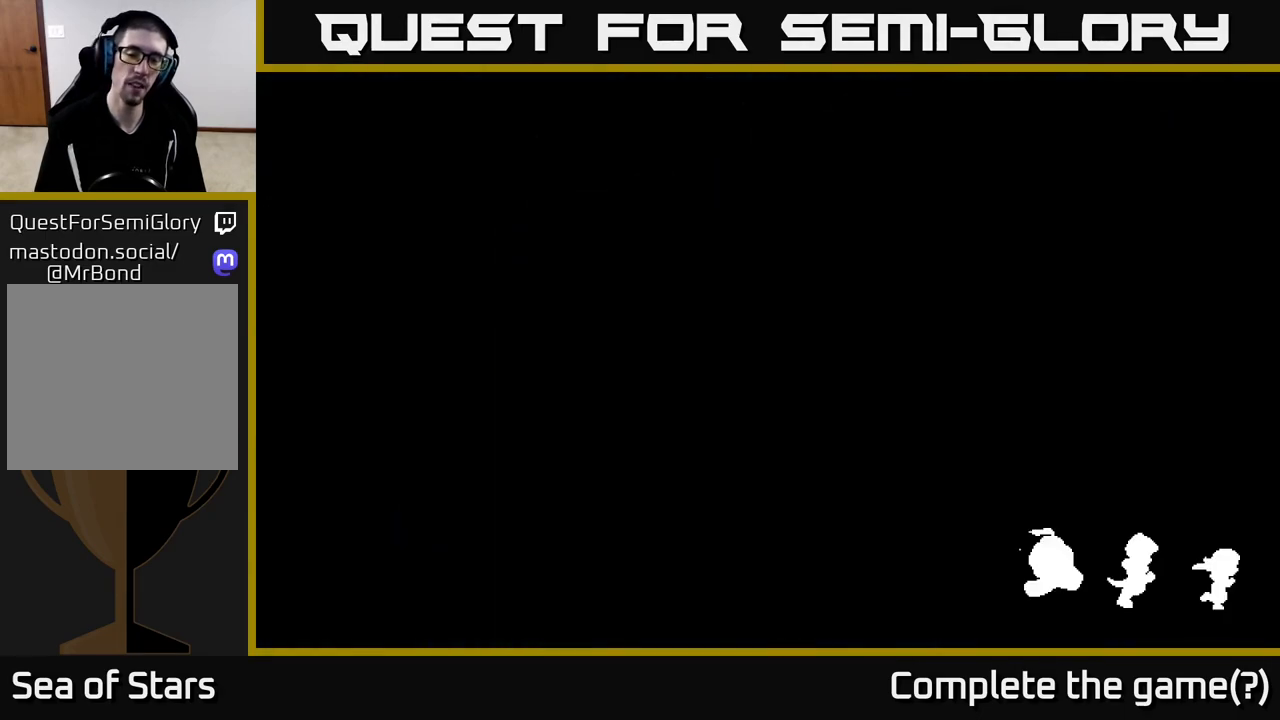
{"buttons": [], "left_stick": "up", "right_stick": "center", "events": [[367, "left_stick", "up"]]}
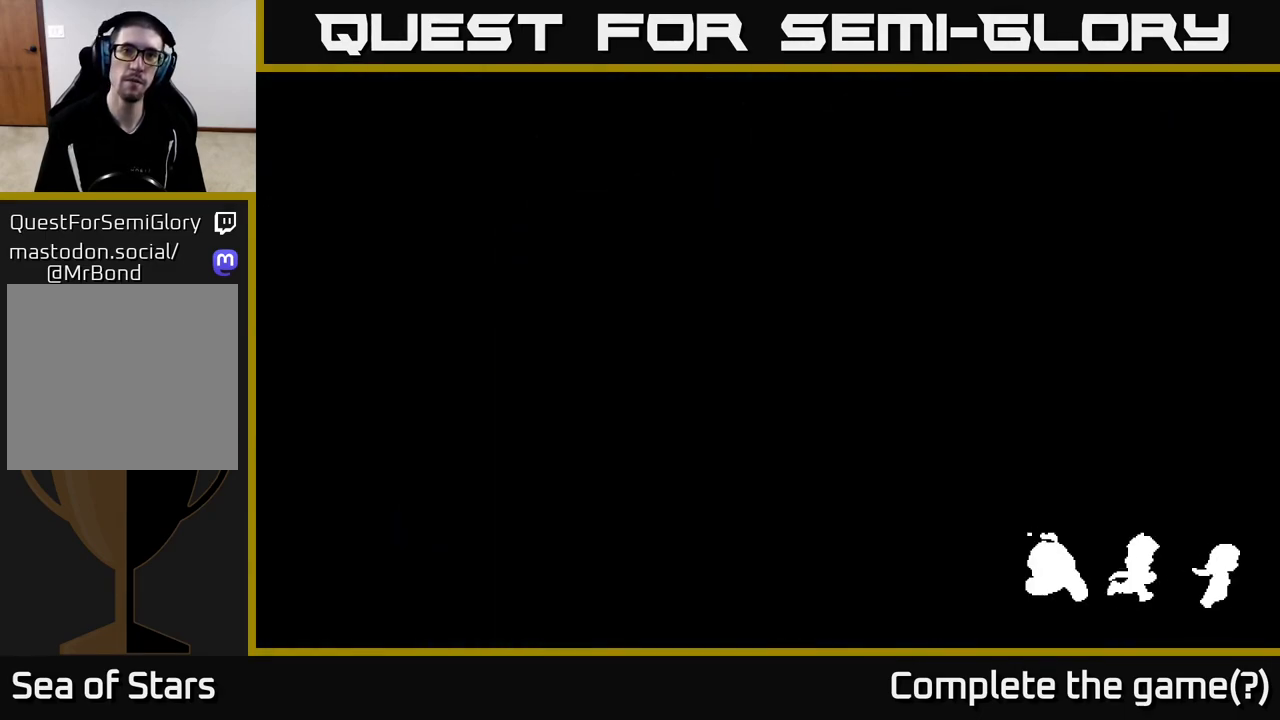
{"buttons": [], "left_stick": "up", "right_stick": "center", "events": []}
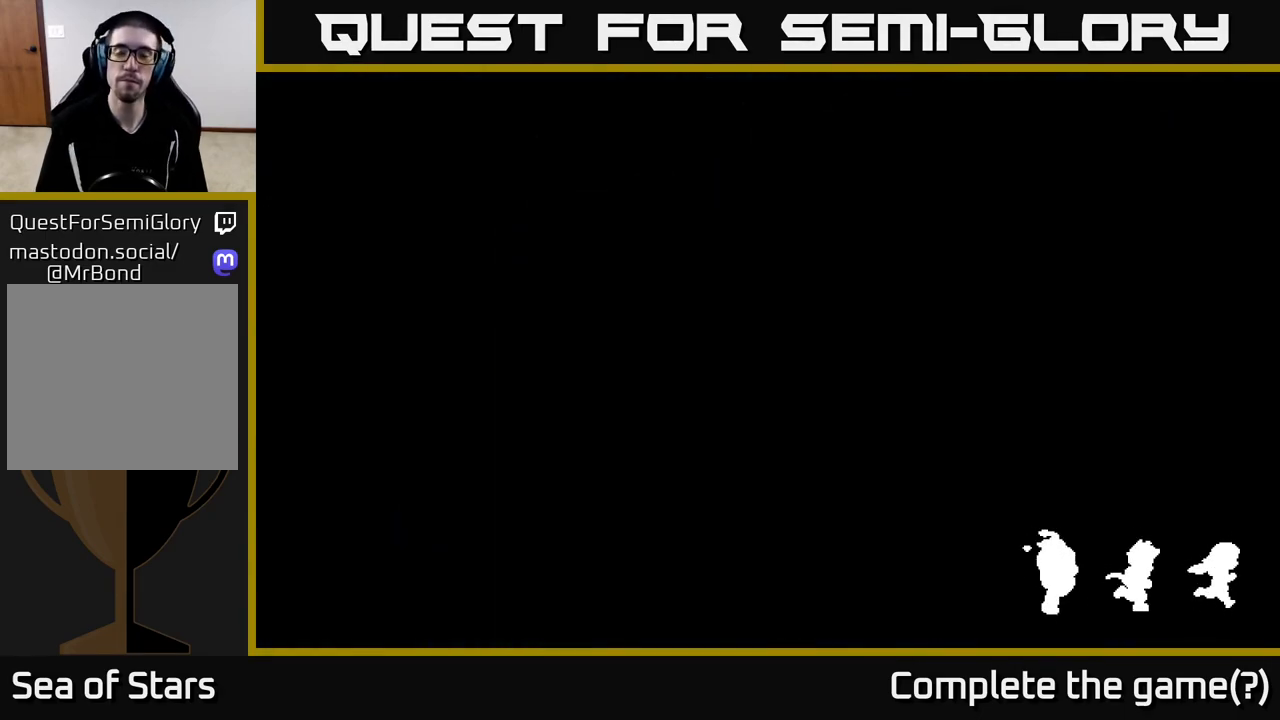
{"buttons": [], "left_stick": "up", "right_stick": "center", "events": []}
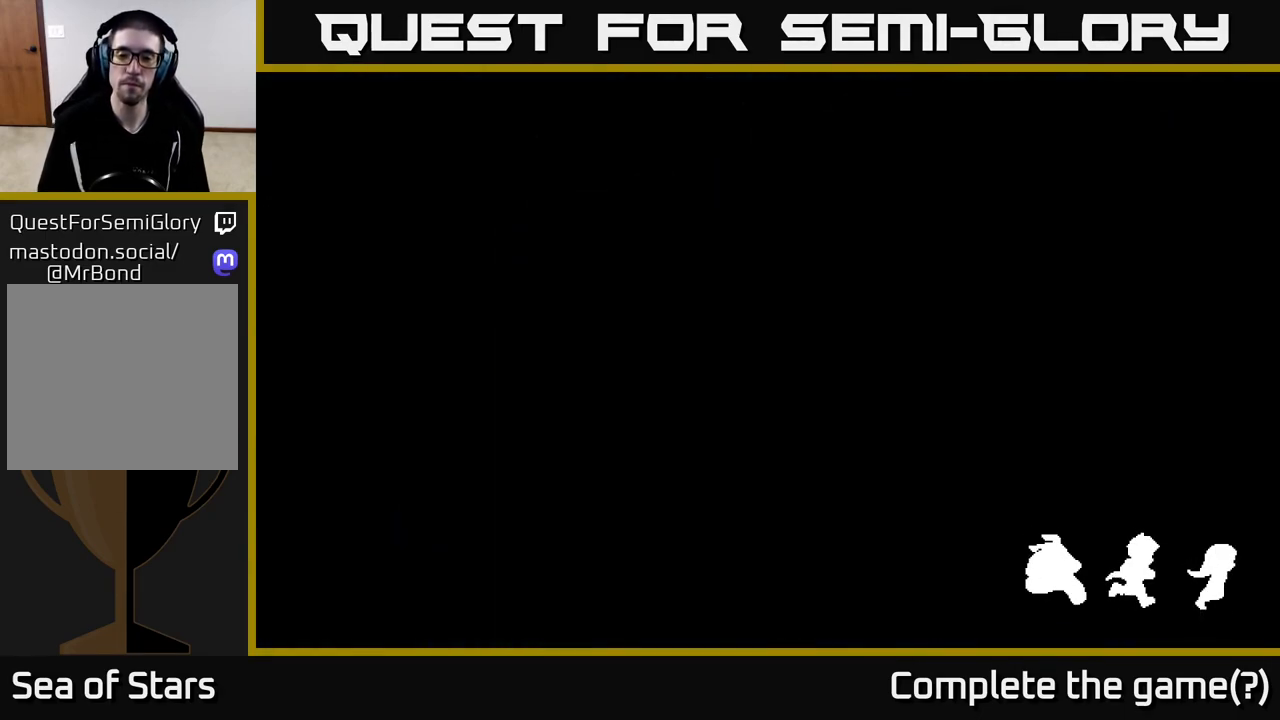
{"buttons": [], "left_stick": "up", "right_stick": "center", "events": []}
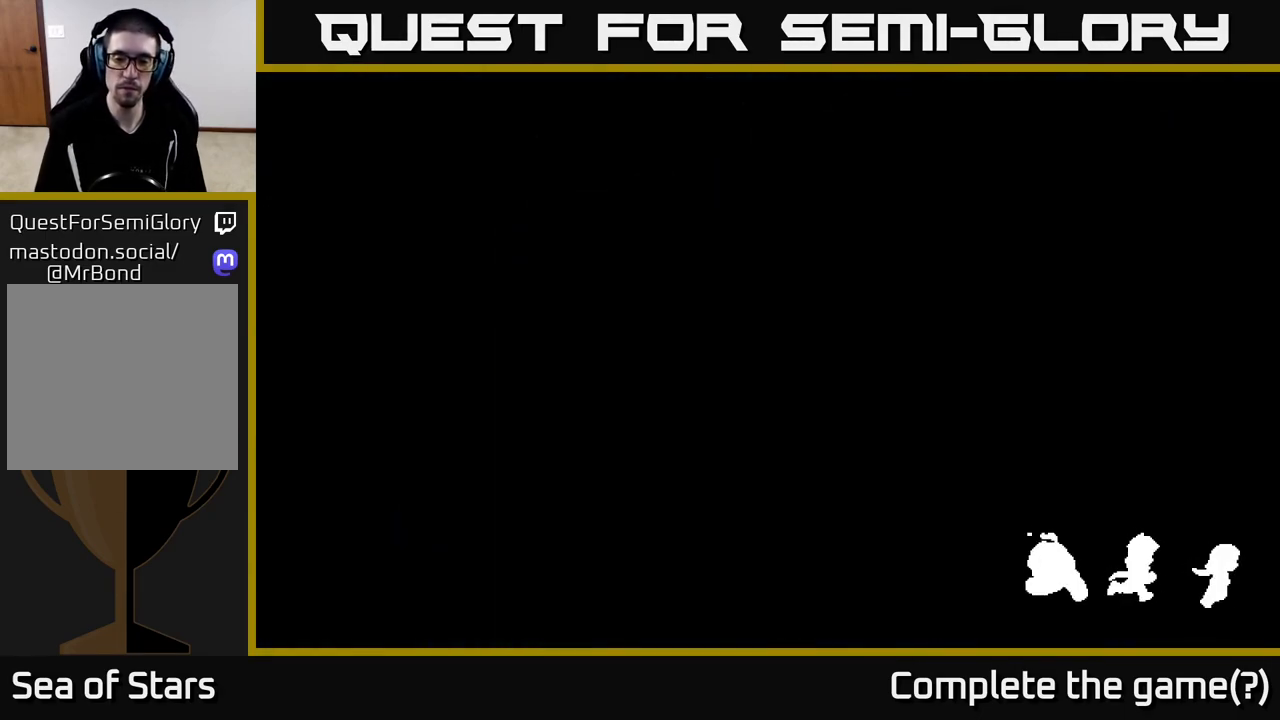
{"buttons": [], "left_stick": "up", "right_stick": "center", "events": []}
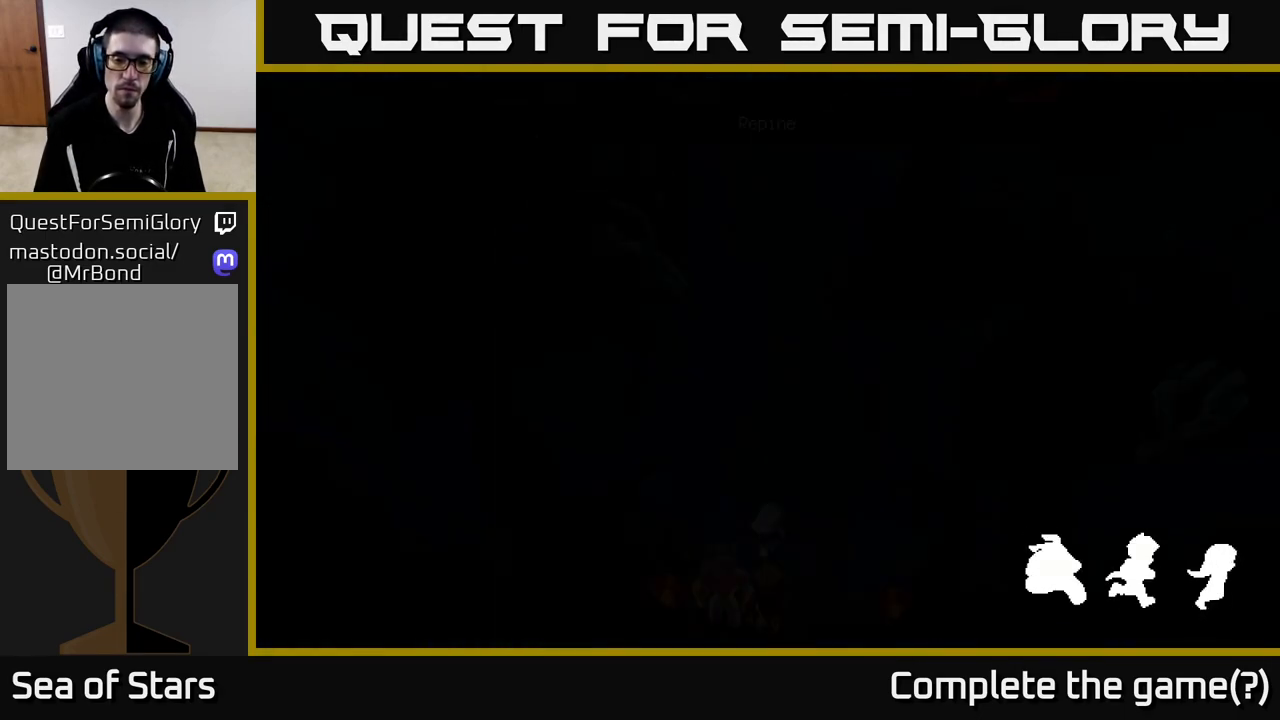
{"buttons": [], "left_stick": "up", "right_stick": "center", "events": []}
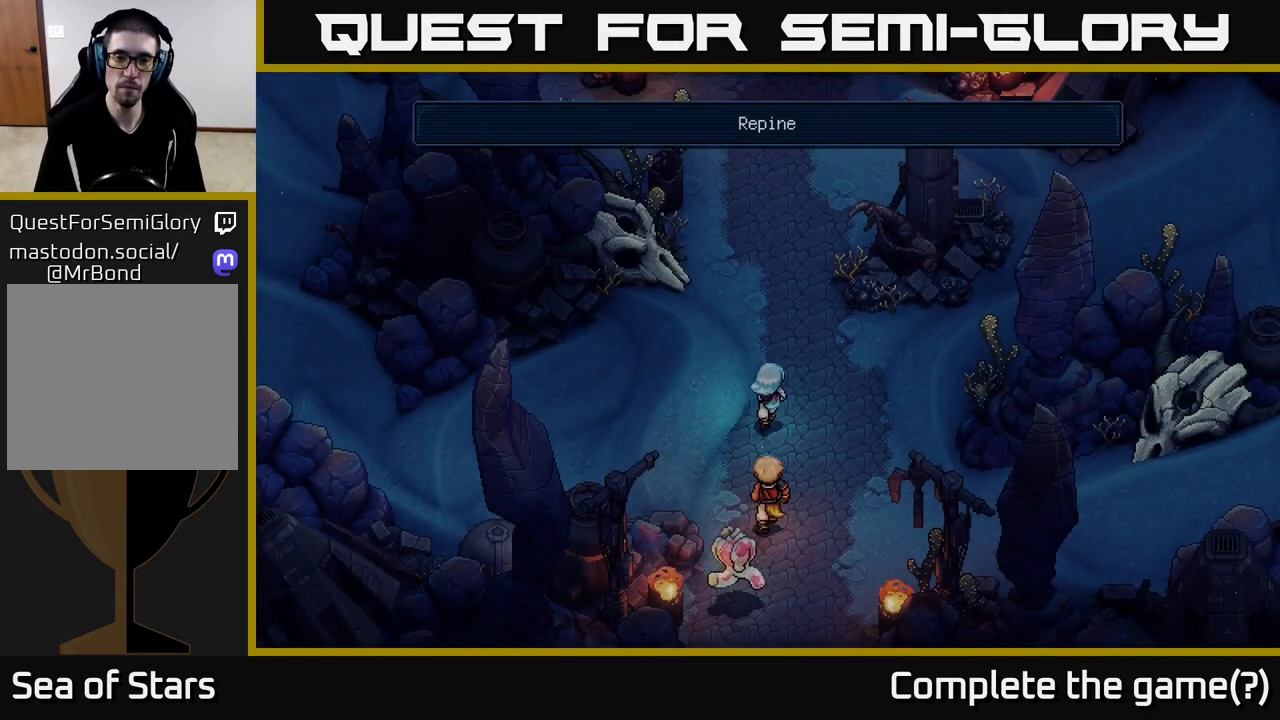
{"buttons": [], "left_stick": "up", "right_stick": "center", "events": []}
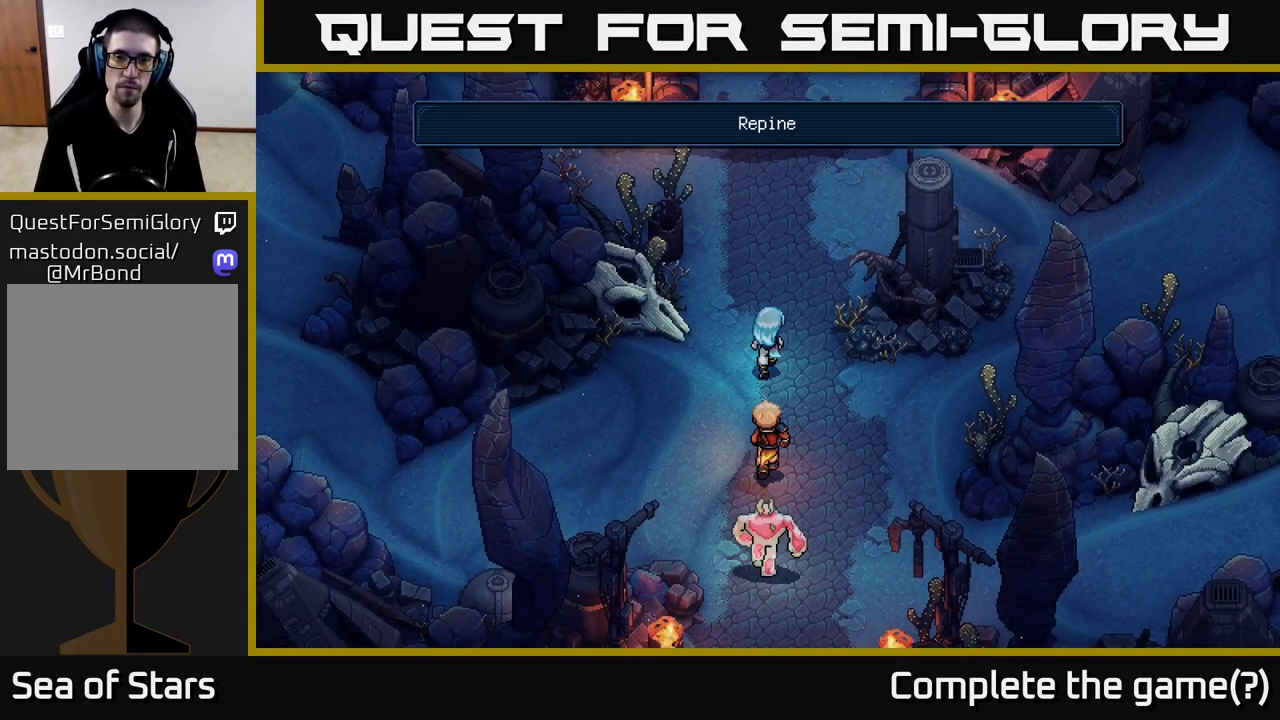
{"buttons": [], "left_stick": "center", "right_stick": "center", "events": [[100, "Y", "down"], [167, "left_stick", "center"], [233, "Y", "up"]]}
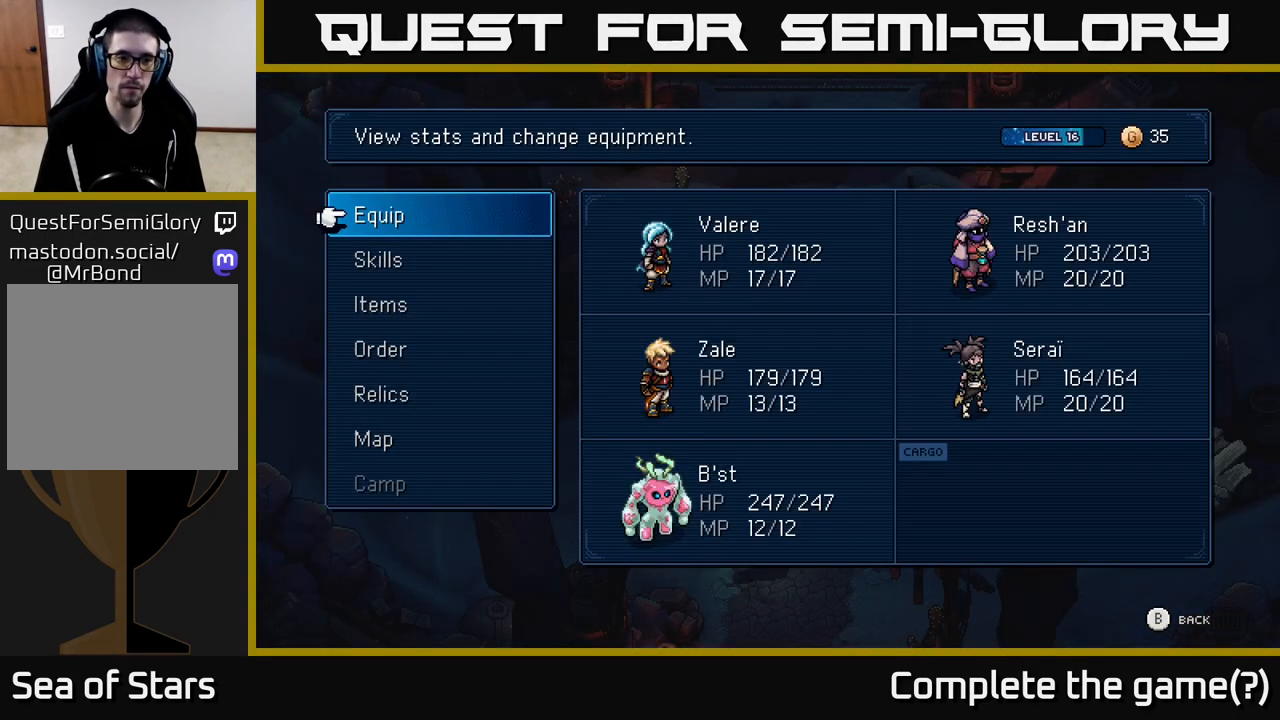
{"buttons": [], "left_stick": "center", "right_stick": "center", "events": [[133, "DPAD_DOWN", "down"], [217, "DPAD_DOWN", "up"], [367, "DPAD_DOWN", "down"], [467, "DPAD_DOWN", "up"]]}
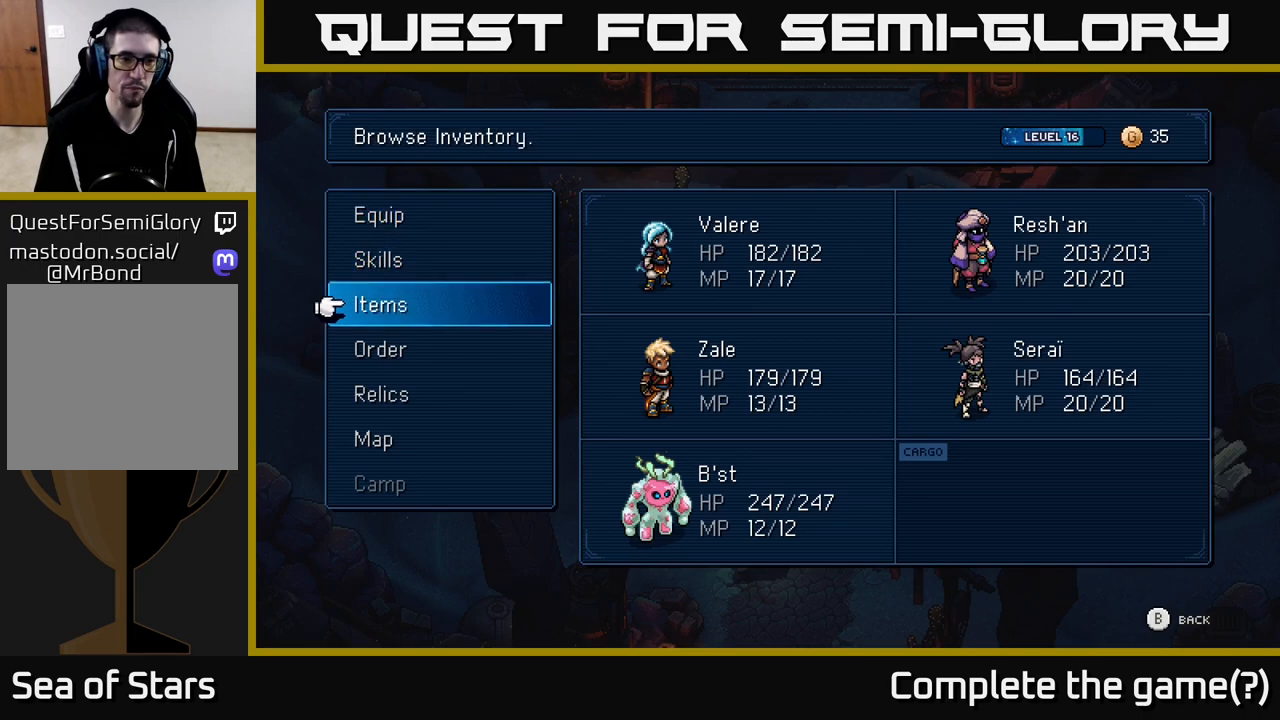
{"buttons": ["A"], "left_stick": "center", "right_stick": "center", "events": [[133, "DPAD_UP", "down"], [217, "DPAD_UP", "up"], [300, "DPAD_UP", "down"], [400, "DPAD_UP", "up"], [417, "A", "down"]]}
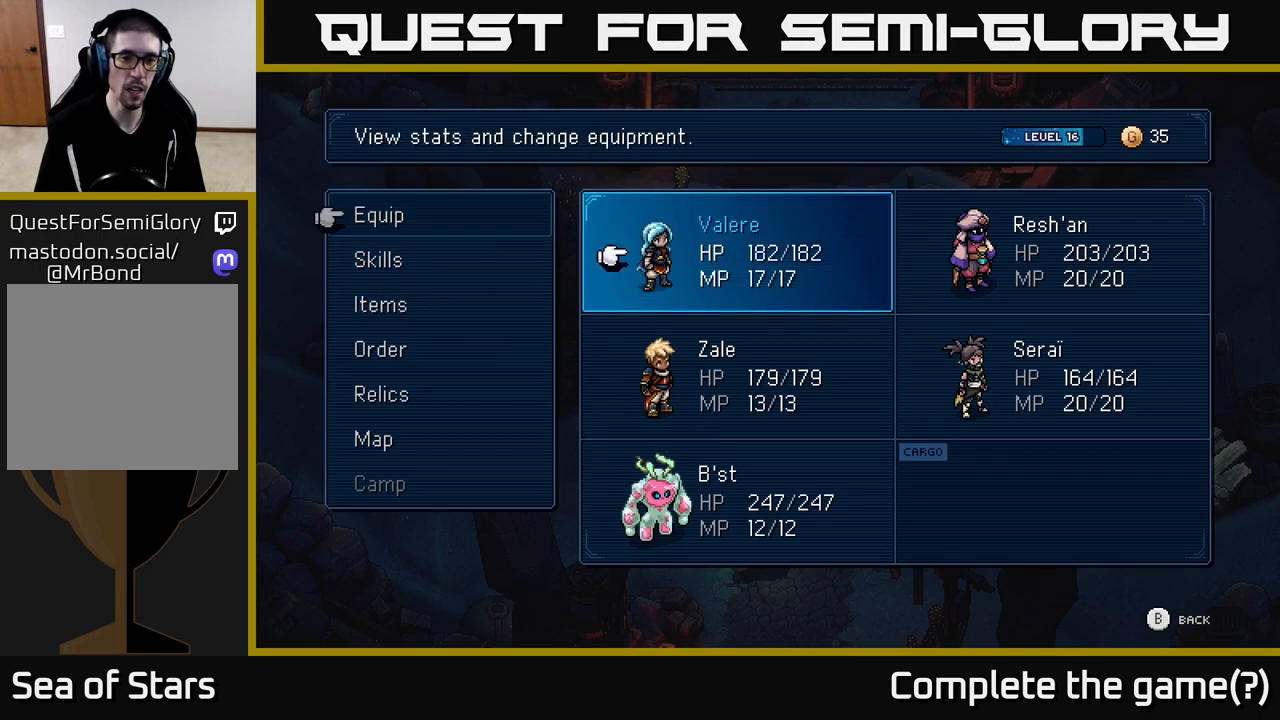
{"buttons": ["A"], "left_stick": "center", "right_stick": "center", "events": [[50, "A", "up"], [117, "DPAD_DOWN", "down"], [200, "DPAD_DOWN", "up"], [283, "DPAD_DOWN", "down"], [383, "A", "down"], [383, "DPAD_DOWN", "up"]]}
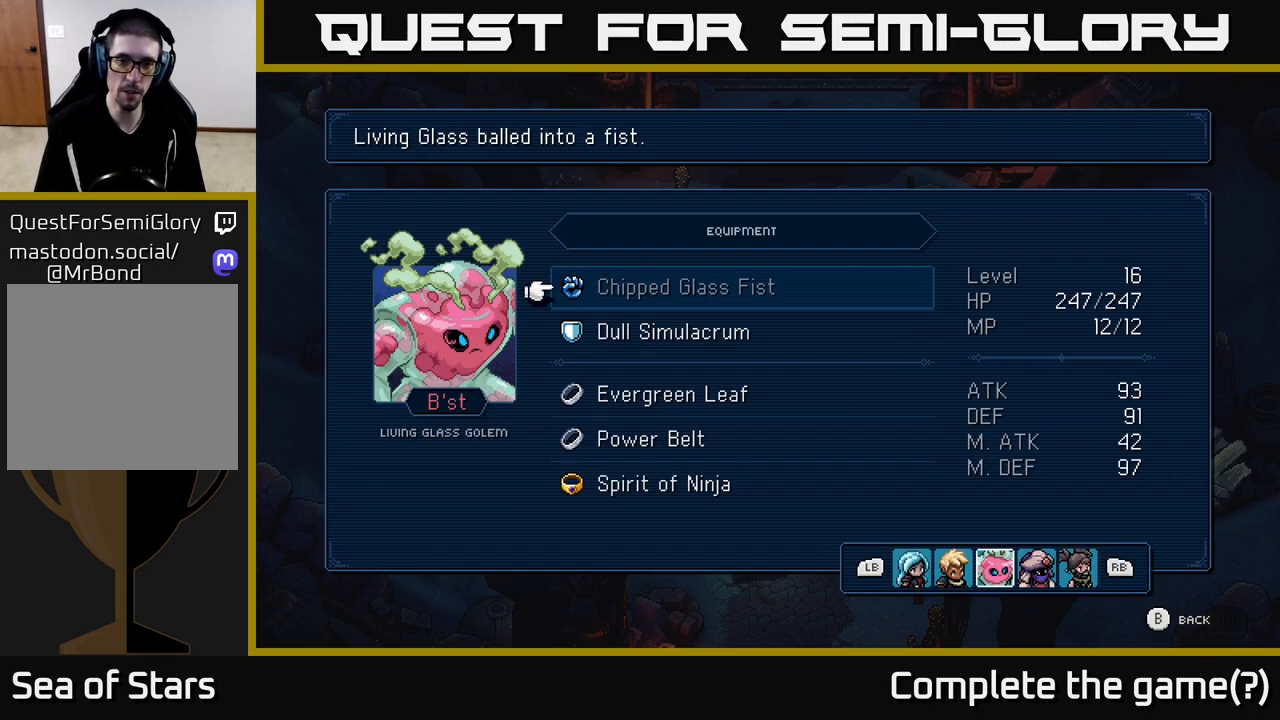
{"buttons": ["DPAD_DOWN"], "left_stick": "center", "right_stick": "center", "events": [[83, "A", "up"], [450, "DPAD_DOWN", "down"]]}
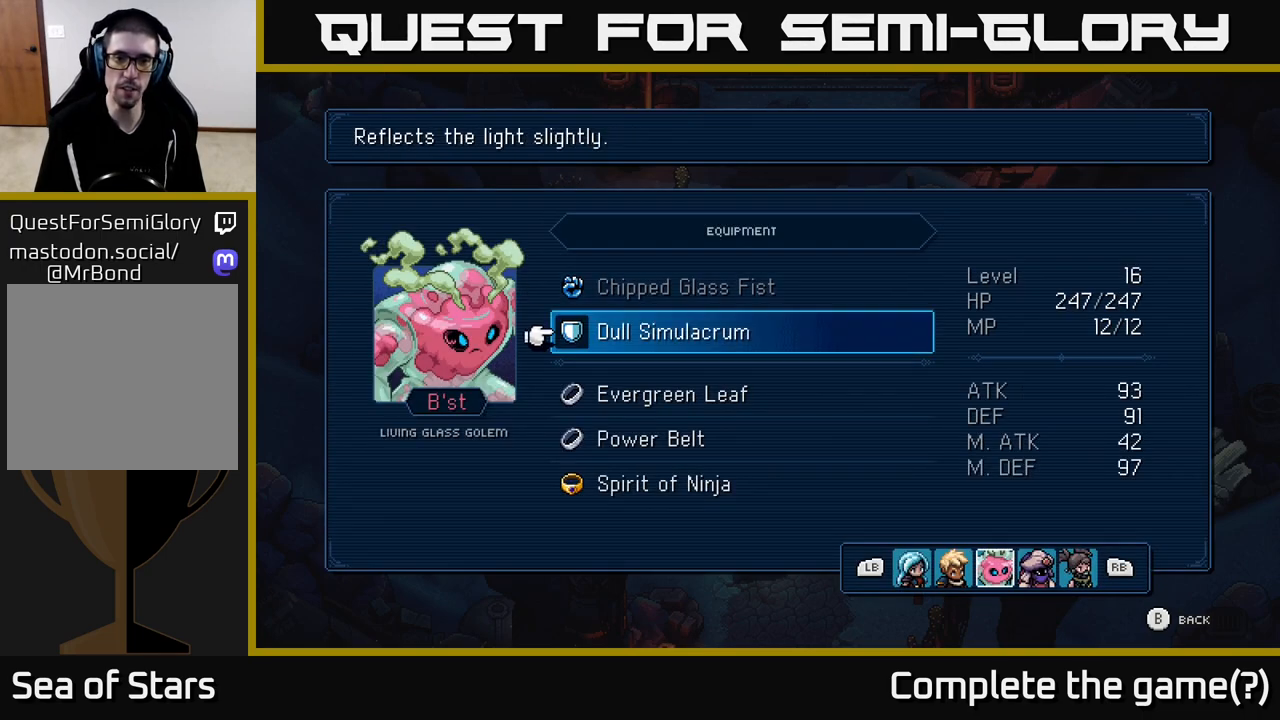
{"buttons": [], "left_stick": "center", "right_stick": "center", "events": [[33, "DPAD_DOWN", "up"]]}